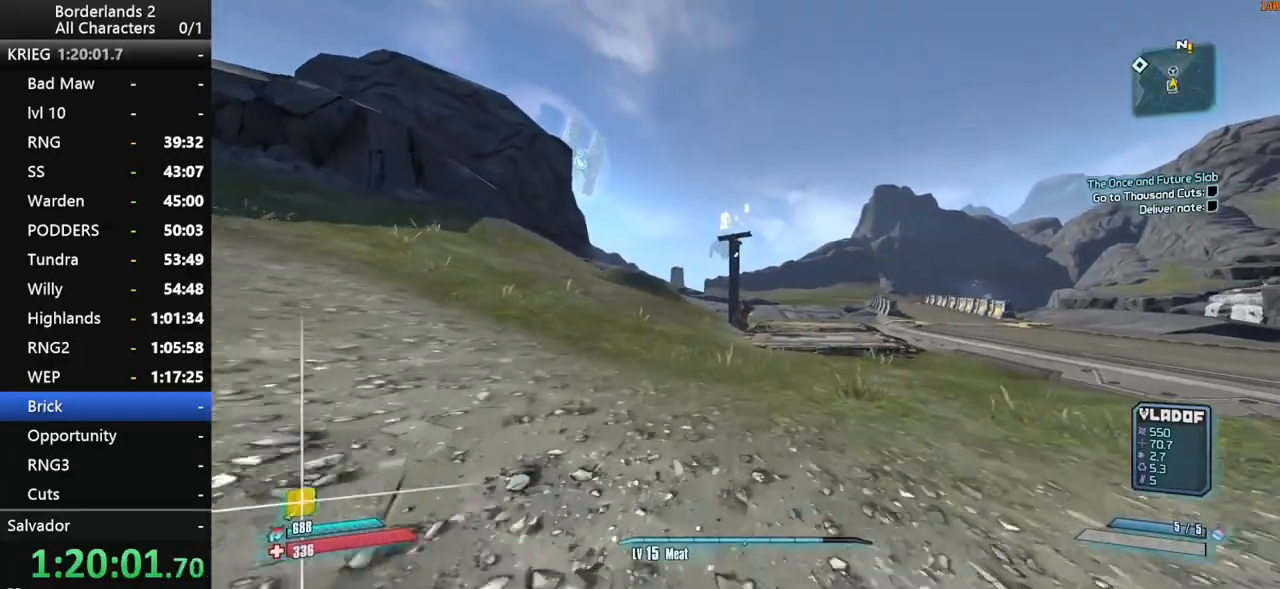
Gameplay with keyboard and mouse; each line is a JSON object with the keys and mouse buttons held at the frame after it. "events" lists presses ("down") and releases ("up") of "1", "2", "3", "4", "a", "b", "c", "ctrl", "d", "down", "e", "end", "escape", "f", "g", "left", "q", "r", "return", "right", "s", "shift", "space", "t", "up", "v", "w", "x", "y", "z", "mouse_left", "mouse_middle", "mouse_right", "mouse_wheel_up" and "mouse_wheel_down" between this image and that frame as [ms after this image, input, new state], when the widget could be followed in between. "mouse_left", "mouse_middle", "mouse_right", "mouse_wheel_up", "mouse_wheel_down" = the "left", "middle", "right", "wheel_up", "wheel_down" buttons of the "mouse" list. No other keys are recorded. "mouse_move" is the direction in which the mouse moves at that frame (one of eight, or "still"), when it could be read. Not read: tab.
{"keys": ["w"], "mouse": [], "mouse_move": "still", "events": [[134, "space", "down"], [400, "space", "up"]]}
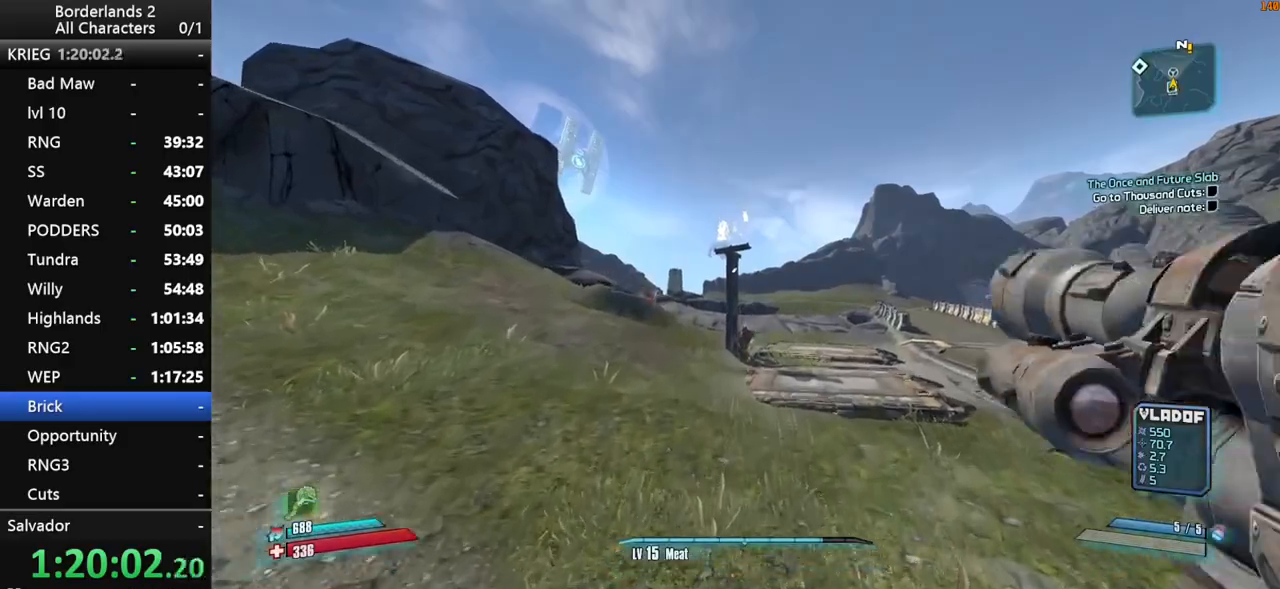
{"keys": ["a", "w"], "mouse": [], "mouse_move": "still", "events": [[467, "a", "down"]]}
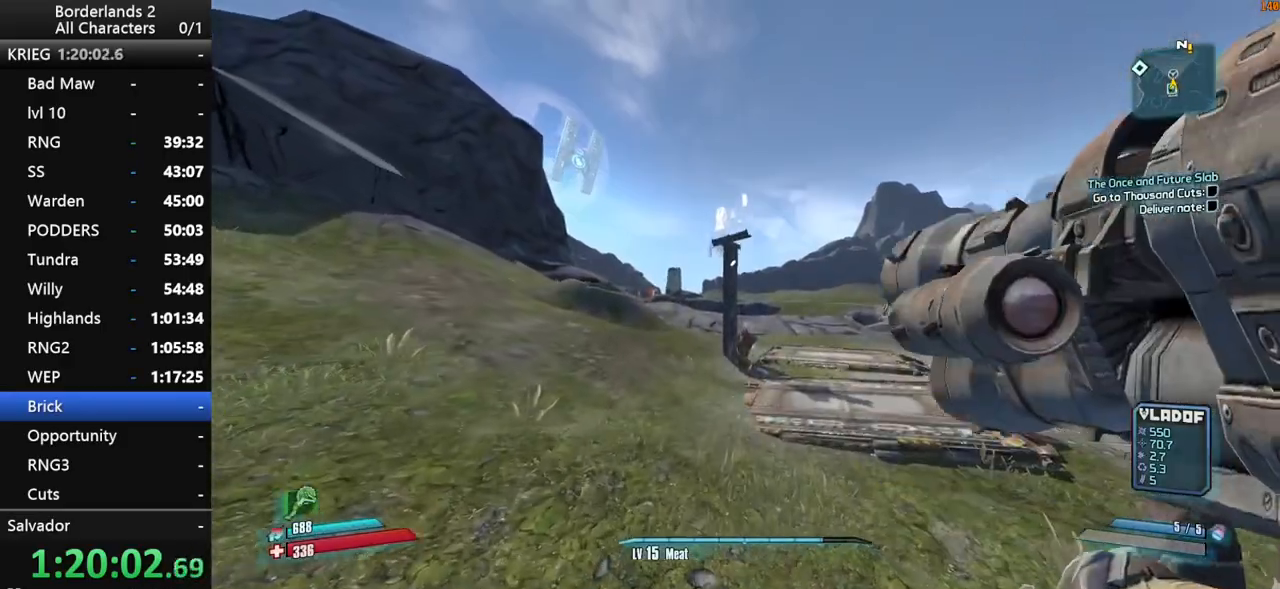
{"keys": ["w"], "mouse": [], "mouse_move": "still", "events": [[167, "a", "up"]]}
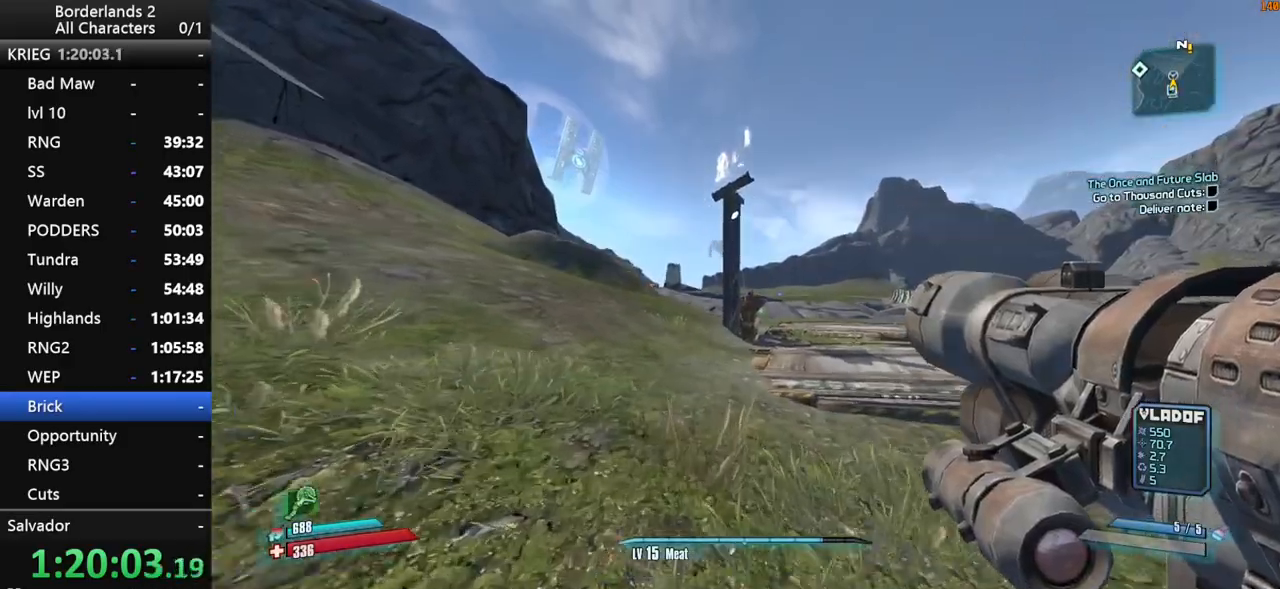
{"keys": ["1", "3", "w"], "mouse": [], "mouse_move": "still", "events": [[400, "1", "down"], [500, "3", "down"]]}
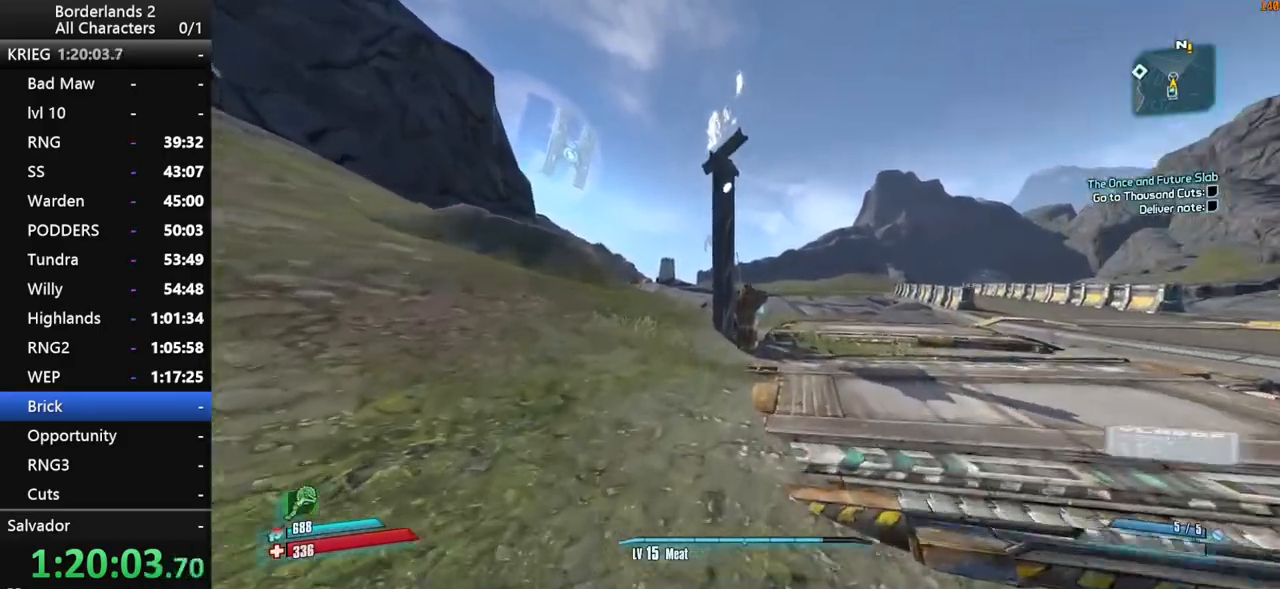
{"keys": ["w"], "mouse": [], "mouse_move": "still", "events": [[50, "1", "up"], [100, "3", "up"], [284, "1", "down"], [284, "3", "down"], [334, "1", "up"], [434, "3", "up"]]}
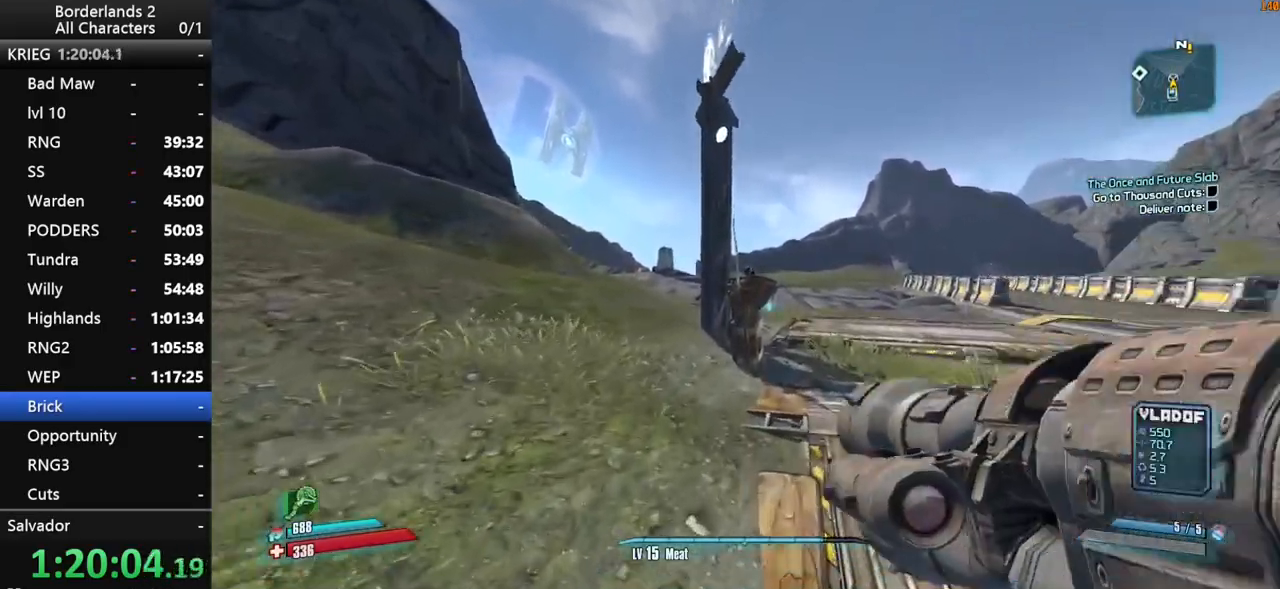
{"keys": ["w"], "mouse": [], "mouse_move": "still", "events": []}
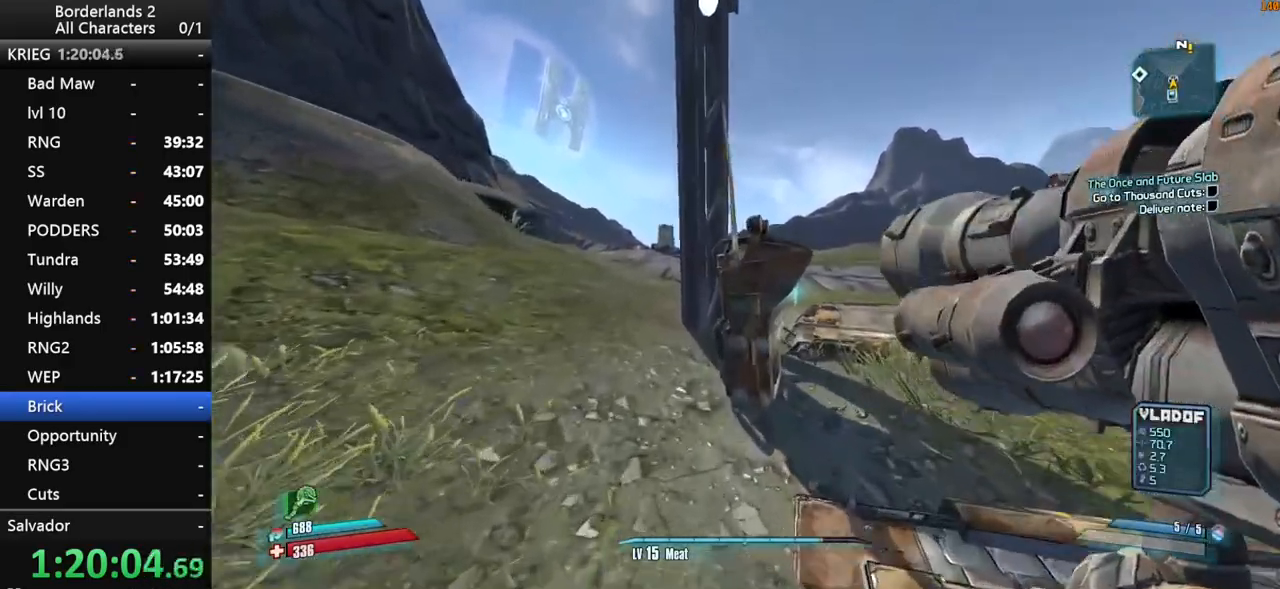
{"keys": [], "mouse": [], "mouse_move": "still", "events": [[167, "e", "down"], [217, "w", "up"], [267, "e", "up"], [367, "space", "down"], [417, "down", "down"], [450, "space", "up"], [500, "down", "up"]]}
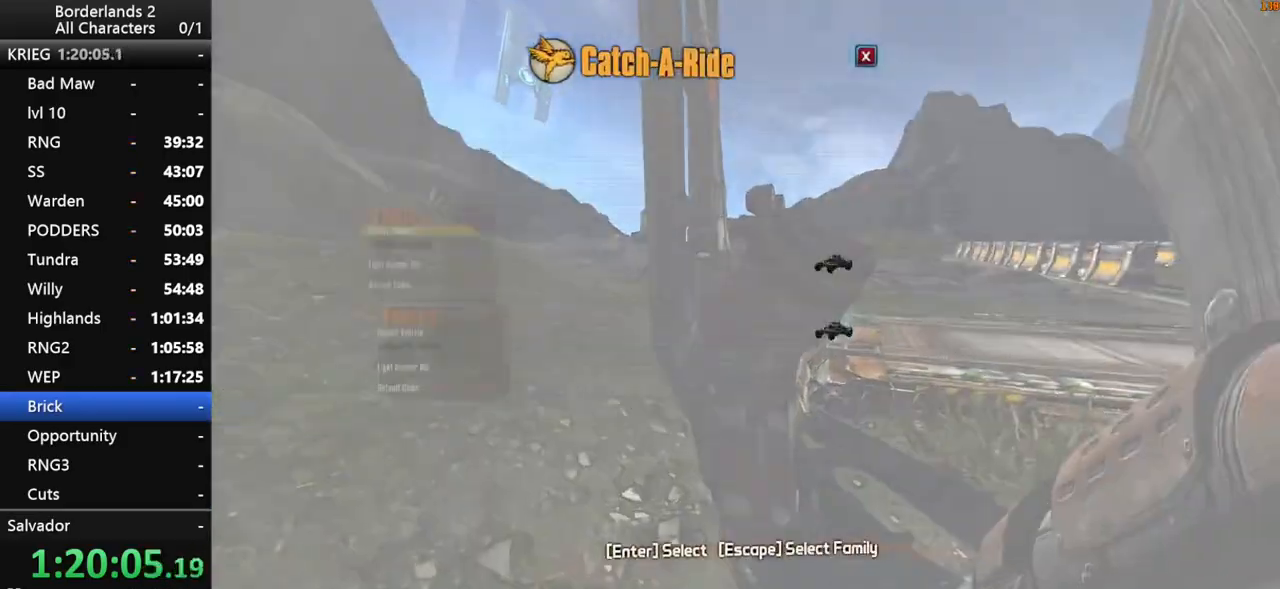
{"keys": ["down"], "mouse": [], "mouse_move": "still", "events": [[50, "space", "down"], [134, "down", "down"], [134, "space", "up"], [184, "space", "down"], [284, "down", "up"], [284, "space", "up"], [284, "up", "down"], [334, "space", "down"], [417, "down", "down"], [467, "space", "up"], [467, "up", "up"]]}
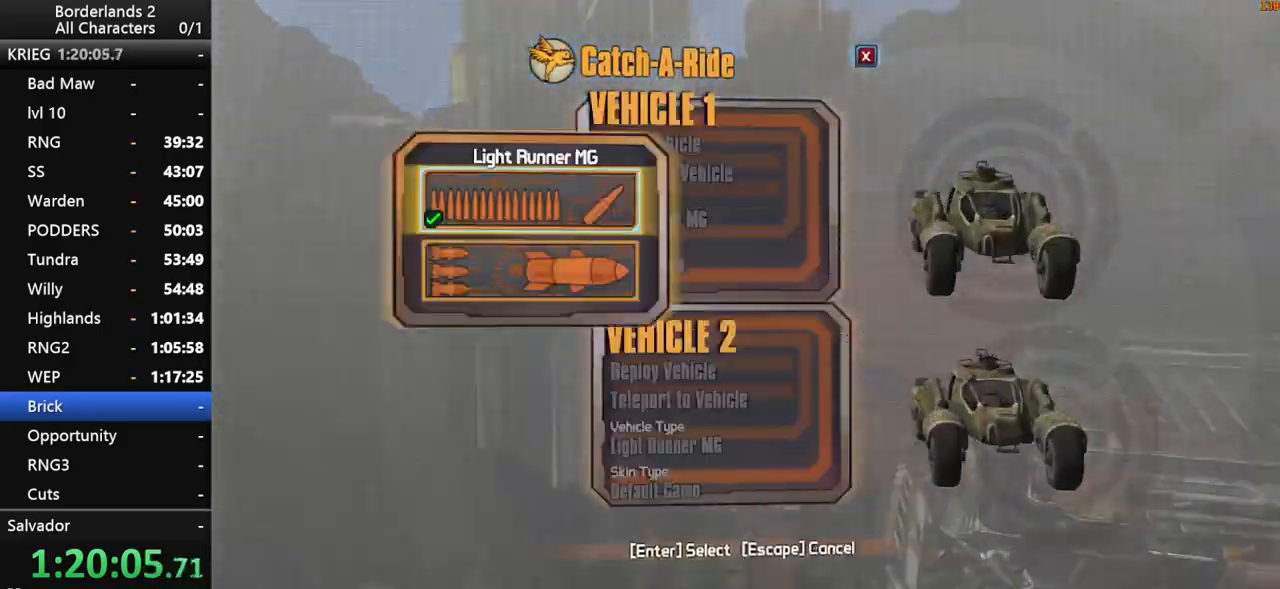
{"keys": ["up"], "mouse": [], "mouse_move": "still", "events": [[17, "down", "up"], [67, "space", "down"], [117, "space", "up"], [484, "up", "down"]]}
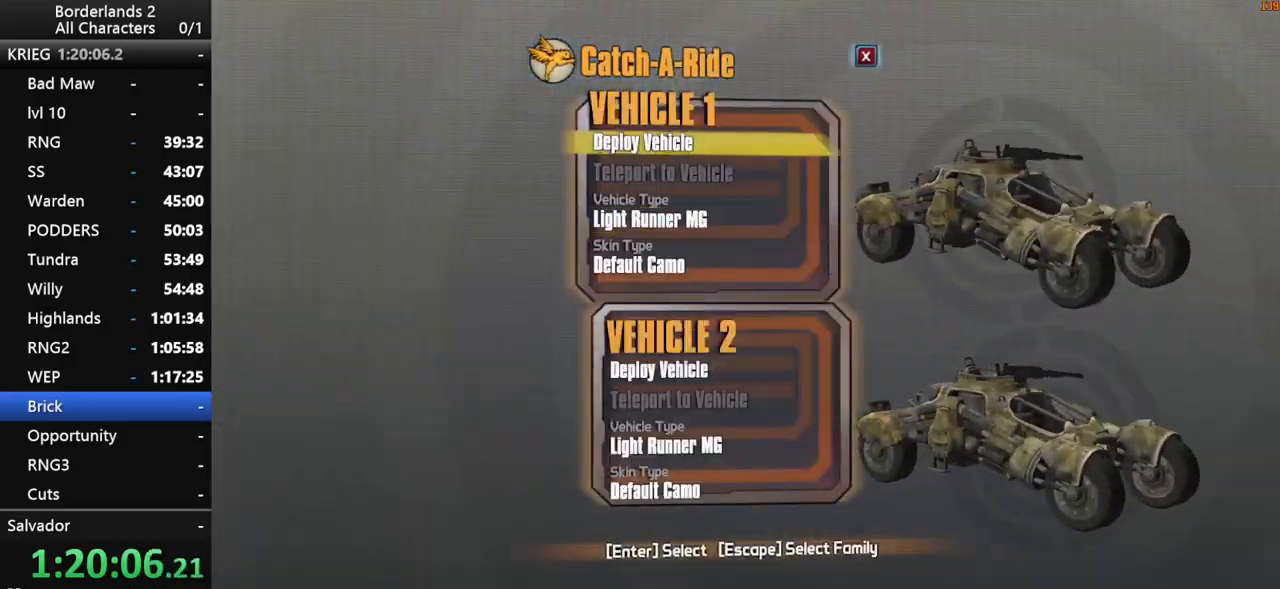
{"keys": ["w"], "mouse": [], "mouse_move": "right", "events": [[34, "space", "down"], [84, "space", "up"], [134, "down", "down"], [167, "space", "down"], [167, "up", "up"], [217, "down", "up"], [217, "space", "up"], [317, "w", "down"], [450, "shift", "down"], [500, "shift", "up"]]}
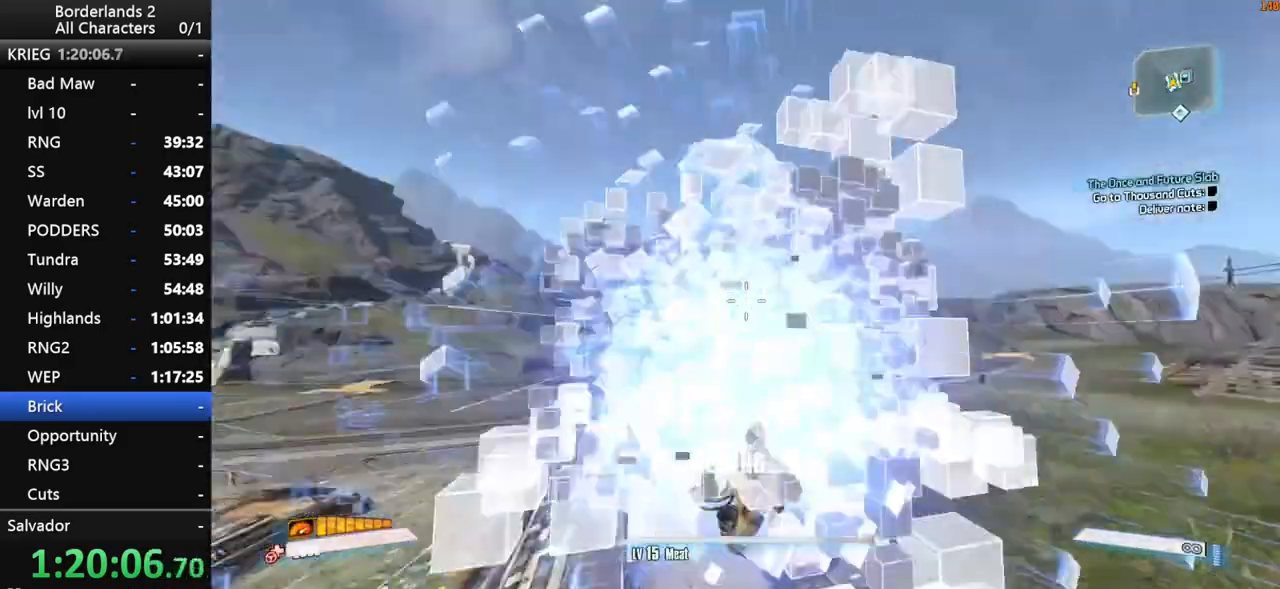
{"keys": ["f", "g", "shift", "w"], "mouse": [], "mouse_move": "still", "events": [[50, "shift", "down"], [334, "f", "down"], [334, "g", "down"]]}
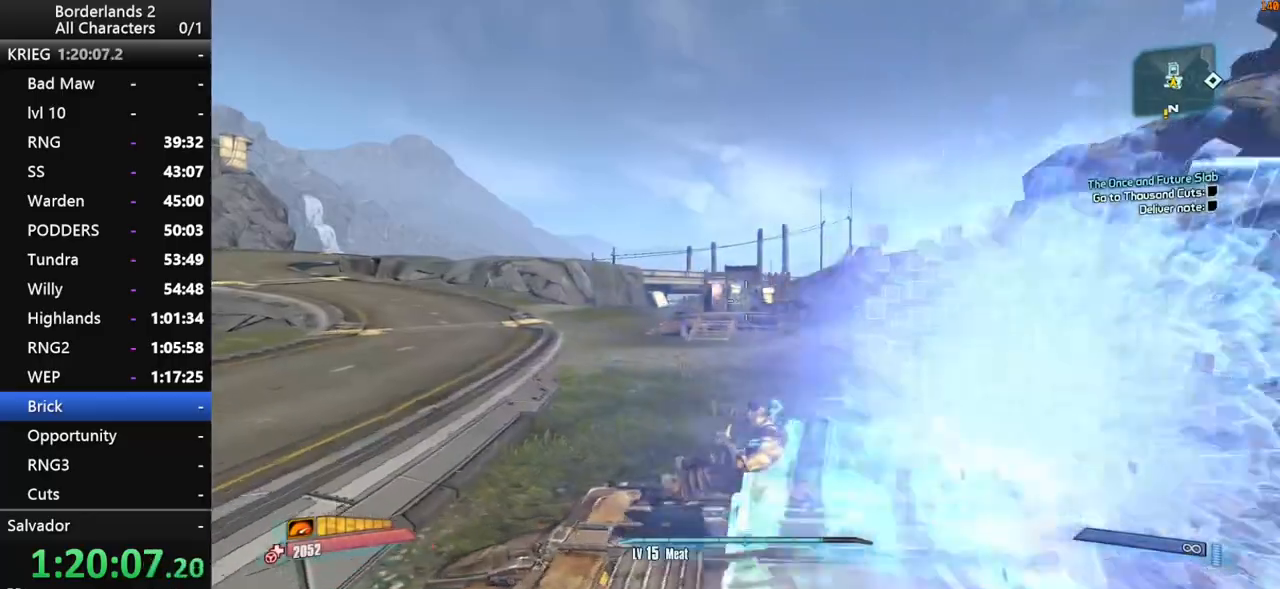
{"keys": ["w"], "mouse": [], "mouse_move": "still", "events": [[250, "shift", "up"], [300, "f", "up"], [300, "g", "up"]]}
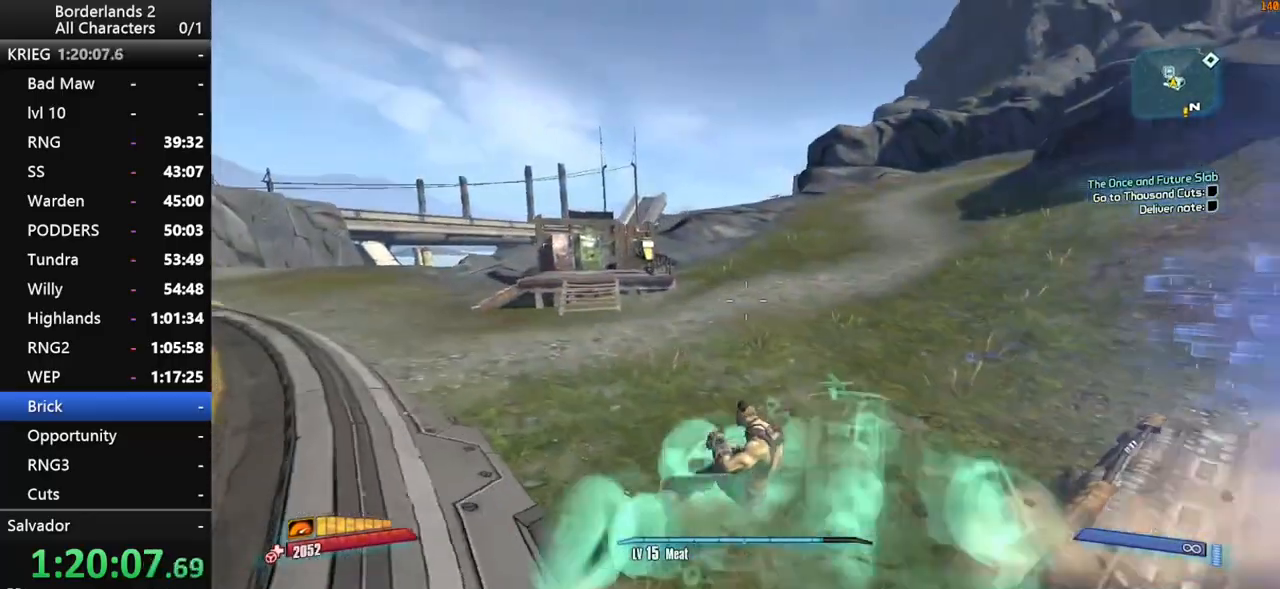
{"keys": ["w"], "mouse": [], "mouse_move": "down", "events": []}
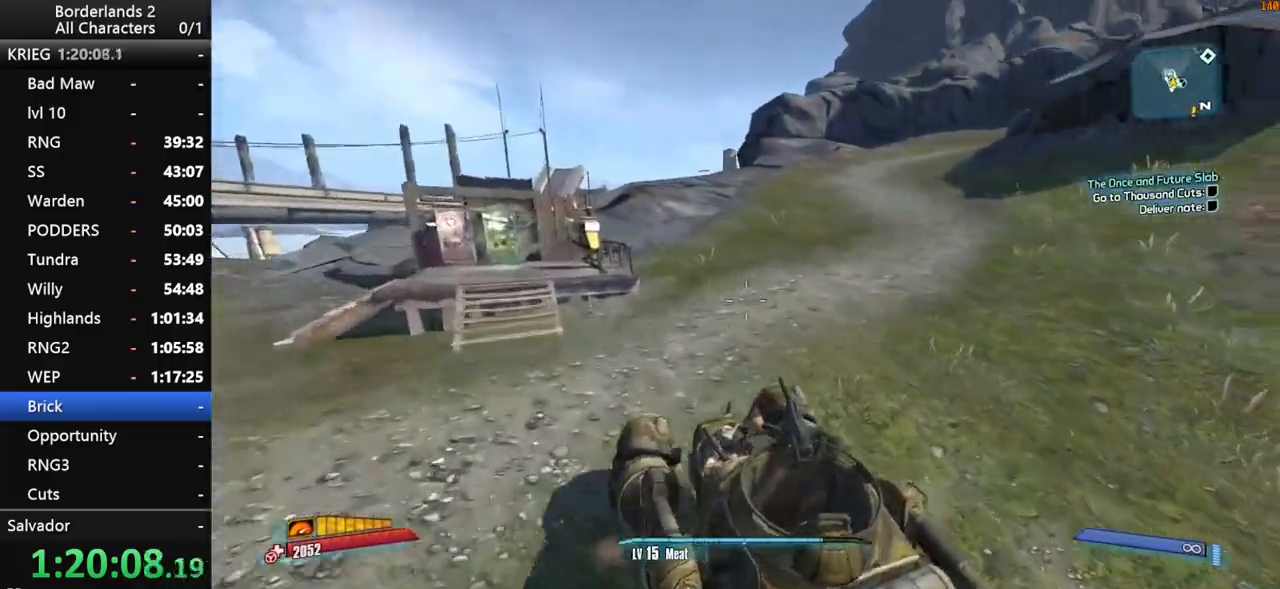
{"keys": ["f", "g", "shift", "w"], "mouse": [], "mouse_move": "still", "events": [[100, "g", "down"], [100, "shift", "down"], [417, "f", "down"]]}
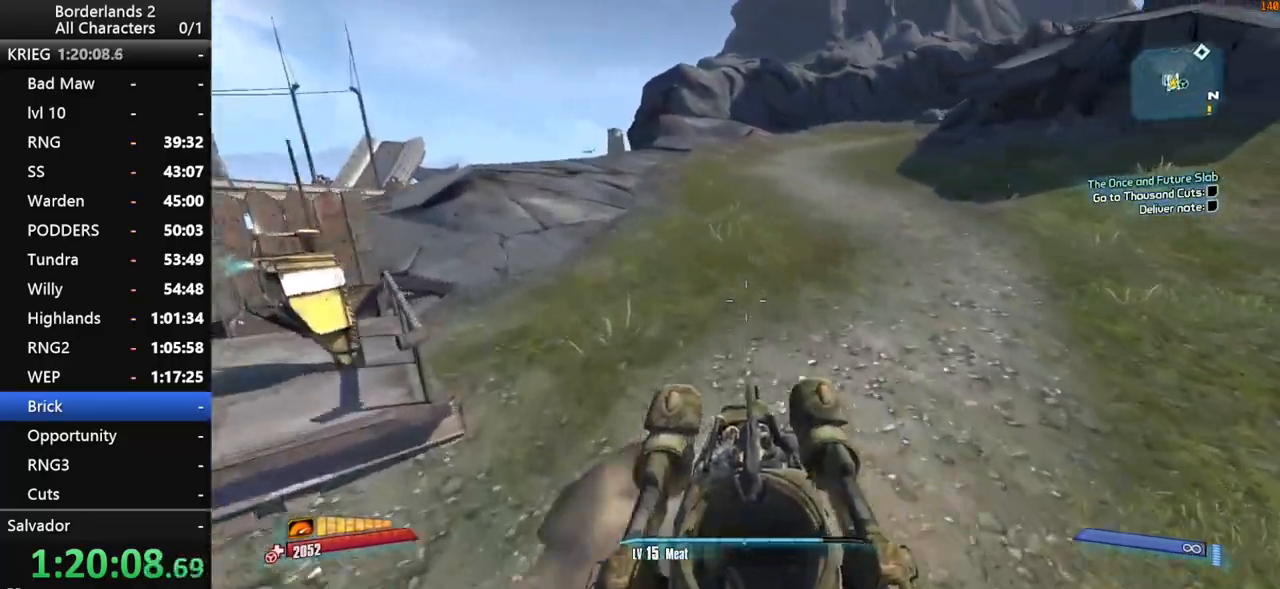
{"keys": ["f", "g", "w"], "mouse": [], "mouse_move": "still", "events": [[250, "shift", "up"], [300, "f", "up"], [384, "f", "down"]]}
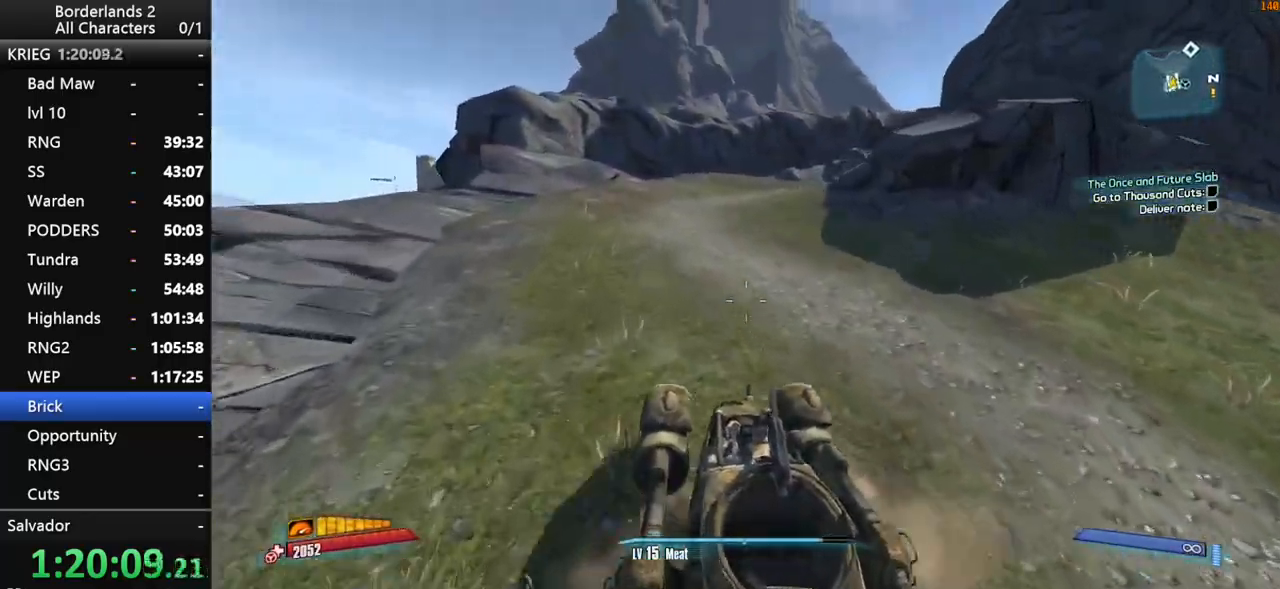
{"keys": ["w"], "mouse": [], "mouse_move": "still", "events": [[134, "f", "up"], [217, "g", "up"]]}
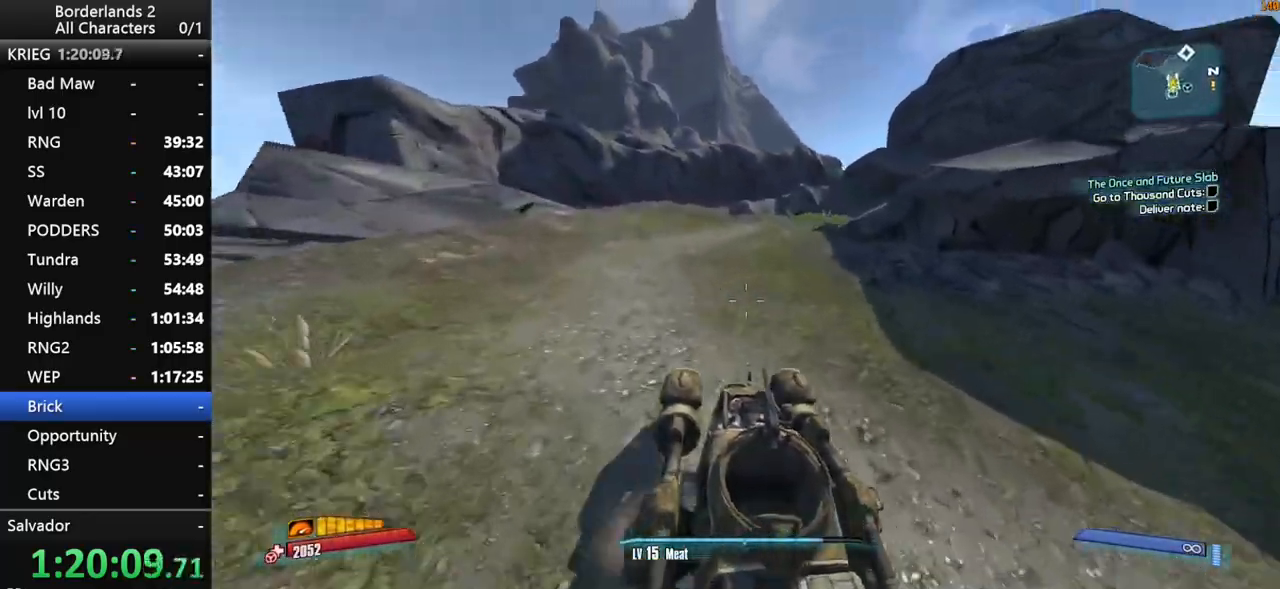
{"keys": ["w"], "mouse": [], "mouse_move": "still", "events": []}
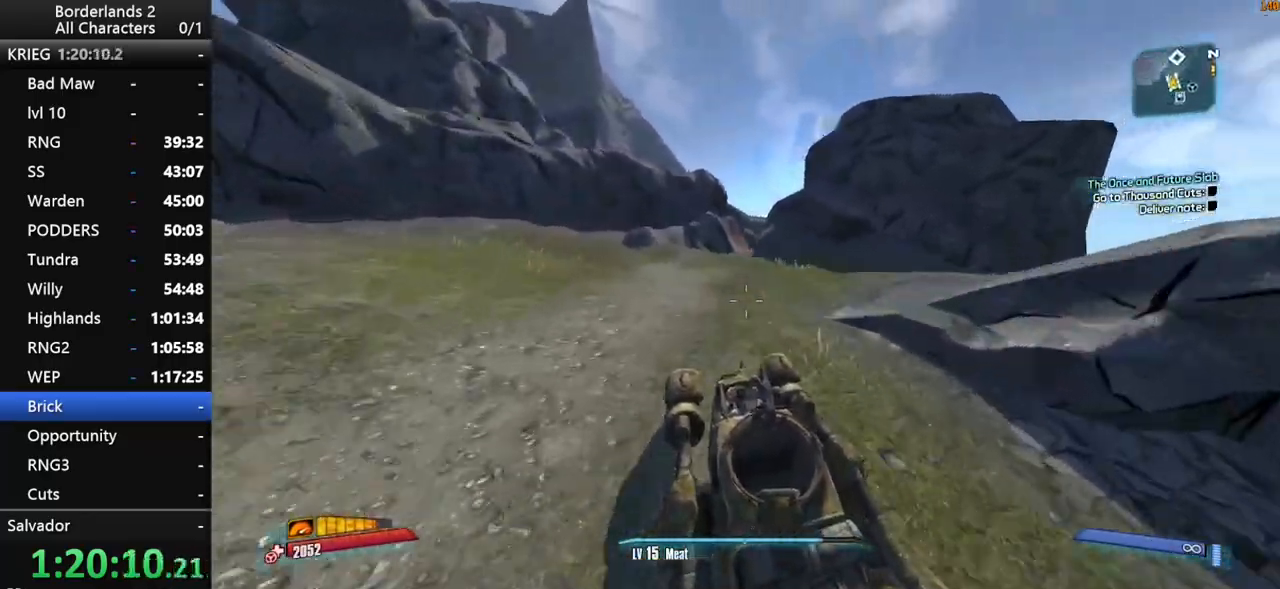
{"keys": ["w"], "mouse": [], "mouse_move": "right", "events": []}
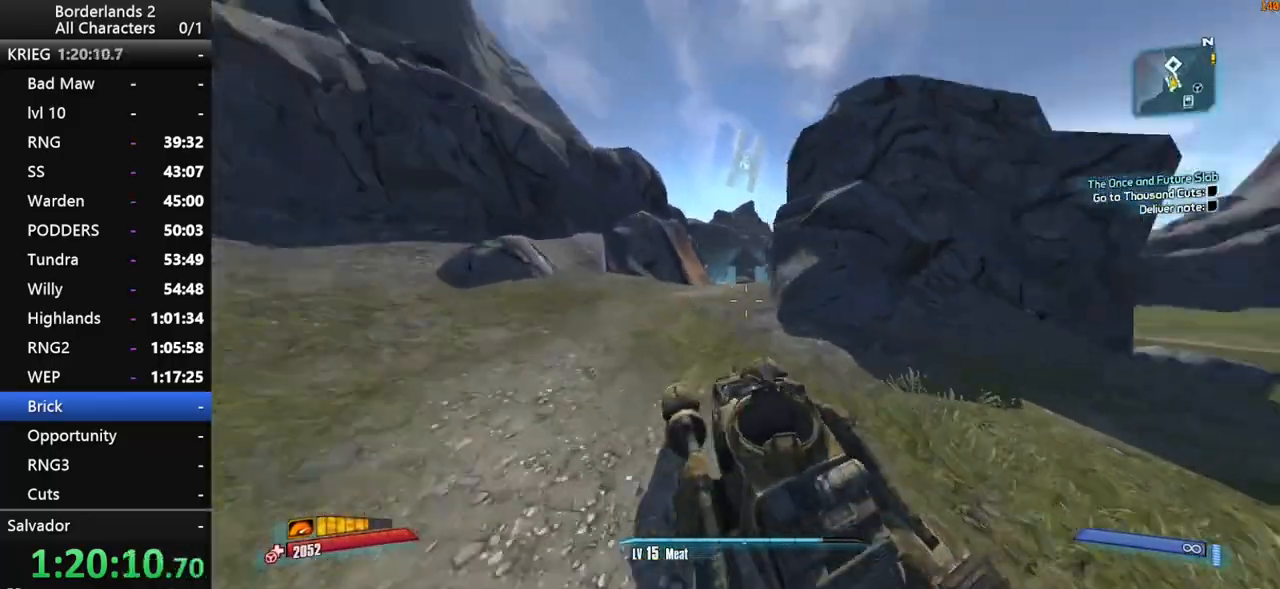
{"keys": ["w"], "mouse": [], "mouse_move": "still", "events": []}
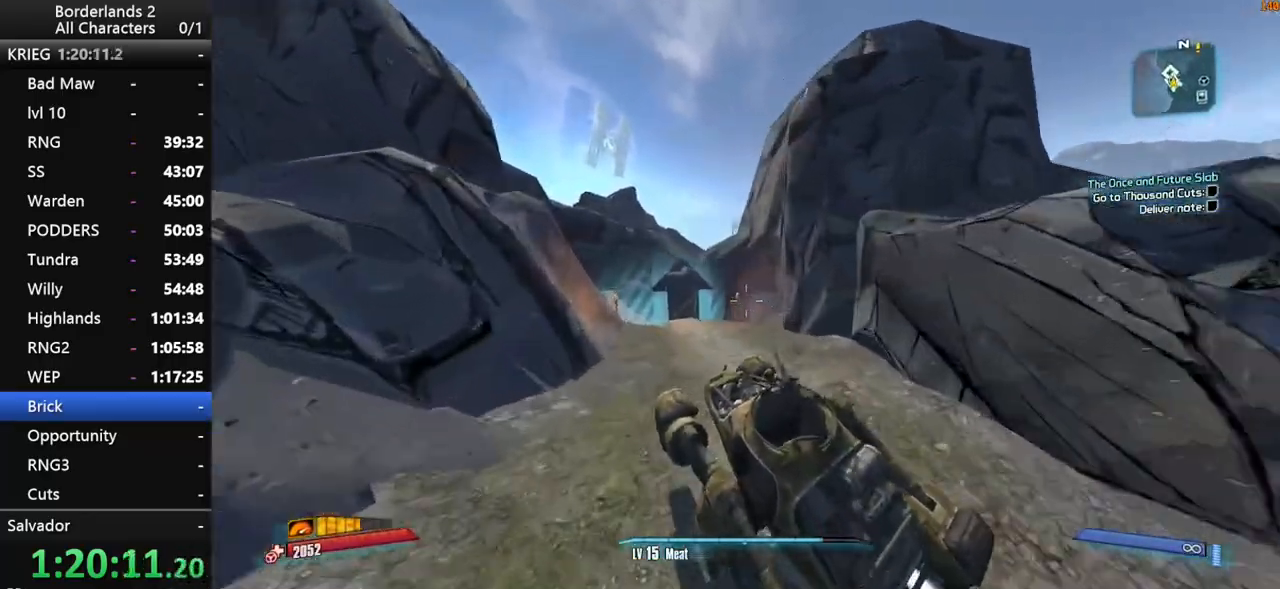
{"keys": ["w"], "mouse": [], "mouse_move": "still", "events": []}
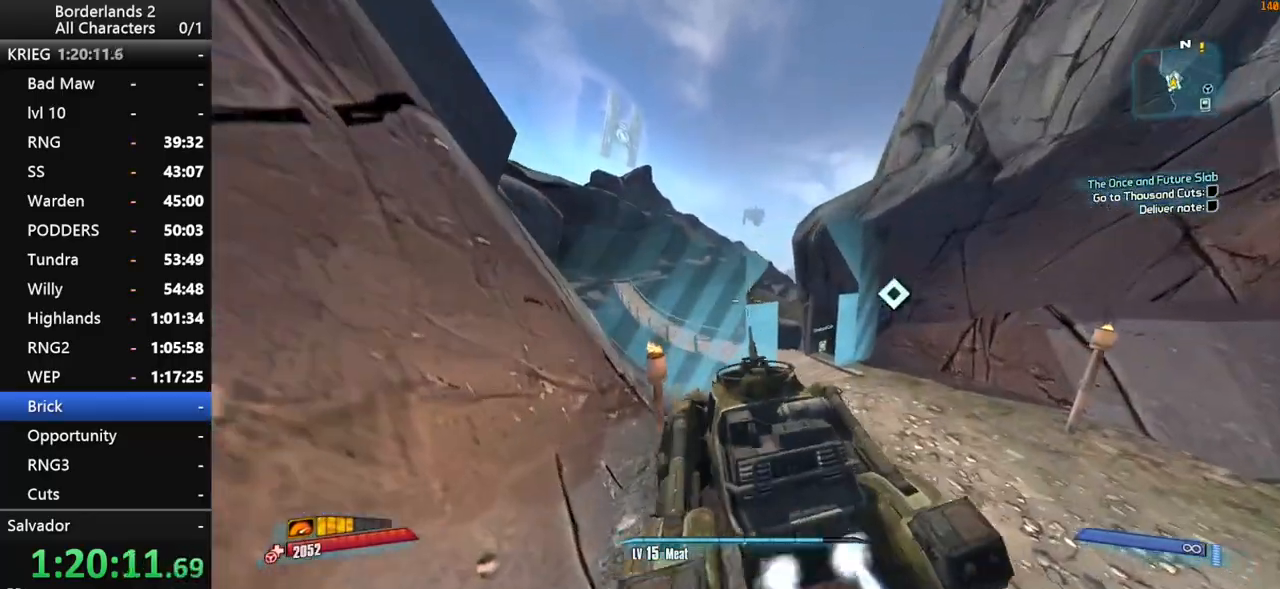
{"keys": [], "mouse": [], "mouse_move": "up", "events": [[150, "e", "down"], [200, "e", "up"], [200, "w", "up"]]}
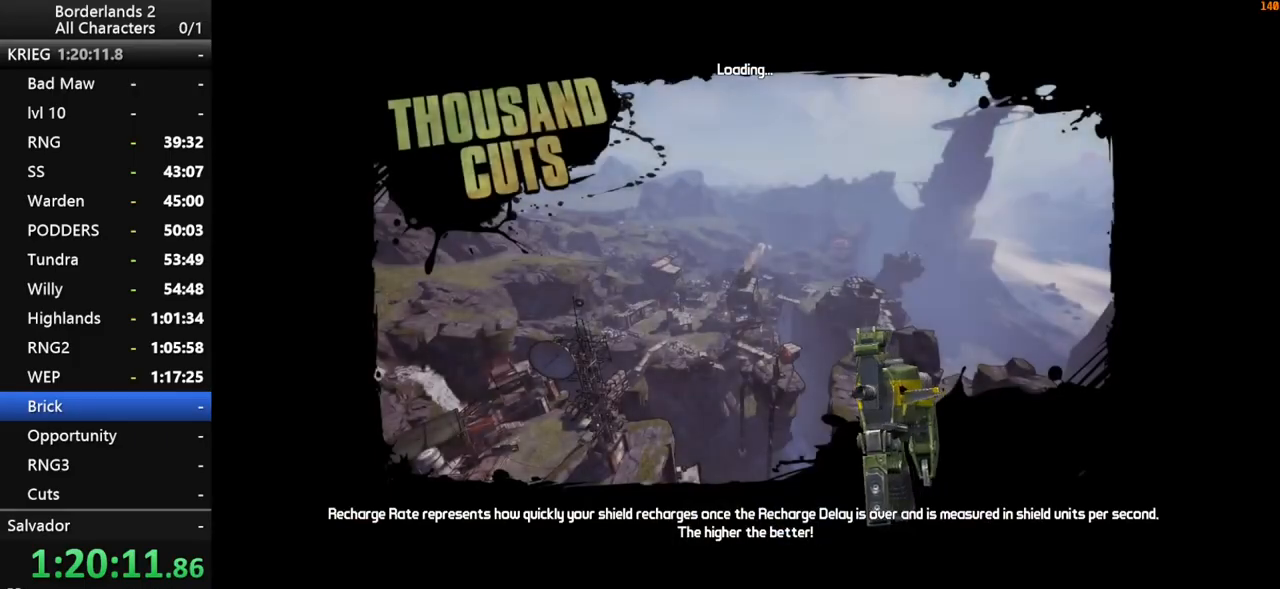
{"keys": [], "mouse": [], "mouse_move": "left", "events": []}
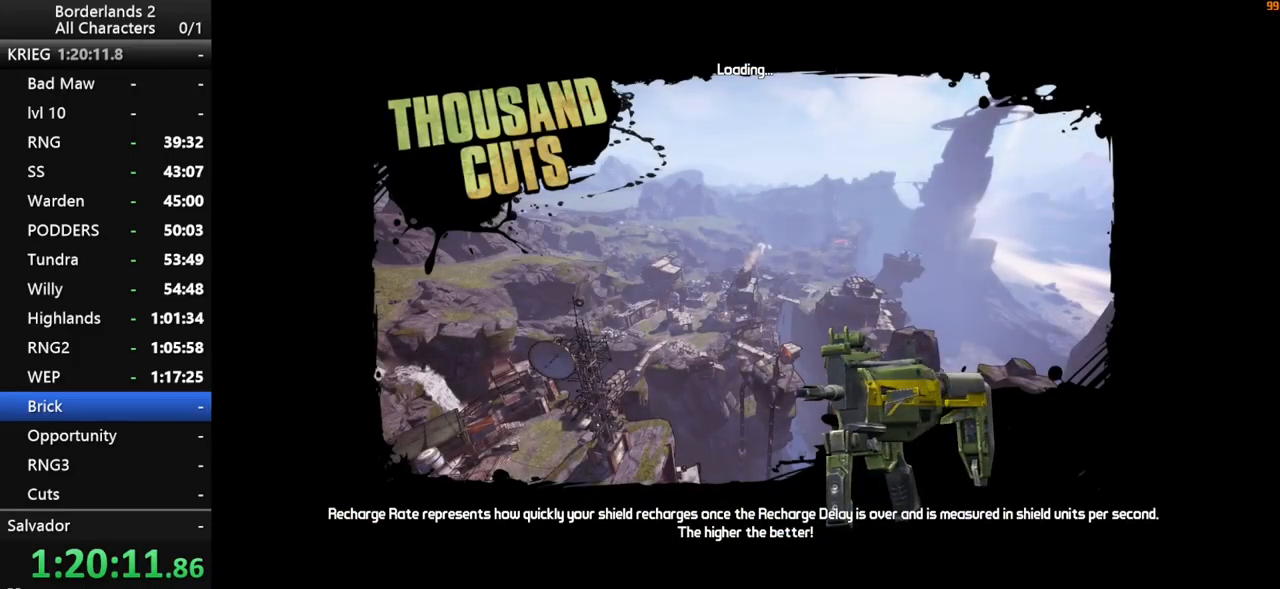
{"keys": [], "mouse": [], "mouse_move": "still", "events": []}
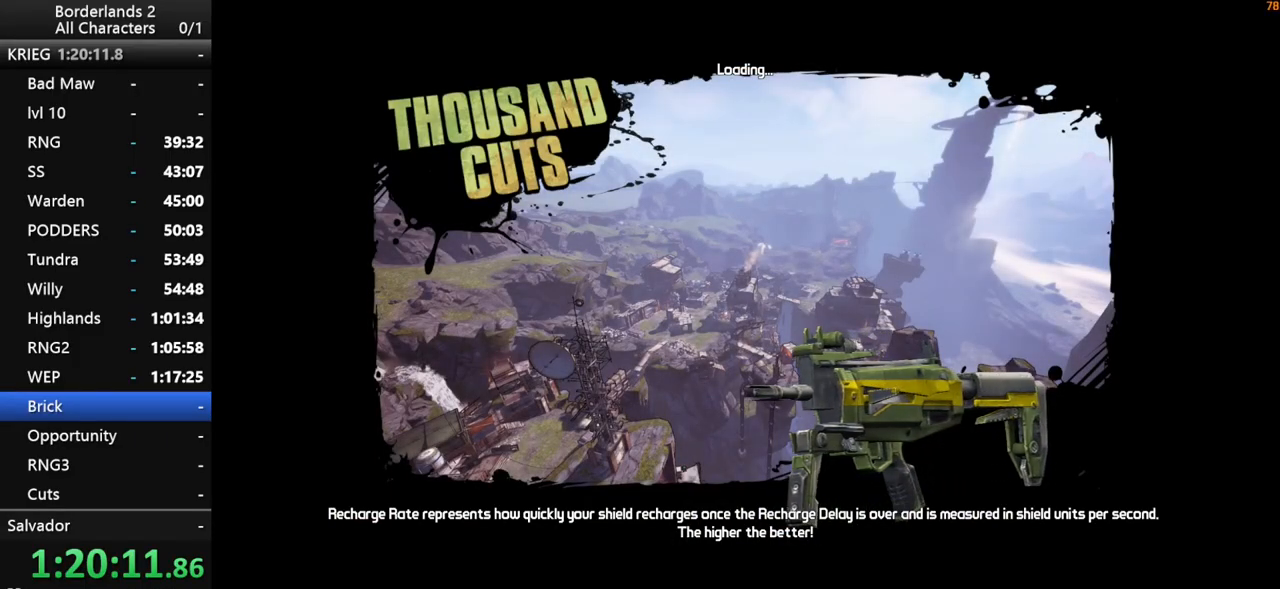
{"keys": ["a", "shift", "w"], "mouse": [], "mouse_move": "still", "events": [[167, "shift", "down"], [250, "shift", "up"], [300, "shift", "down"], [350, "a", "down"], [400, "shift", "up"], [400, "w", "down"], [434, "shift", "down"]]}
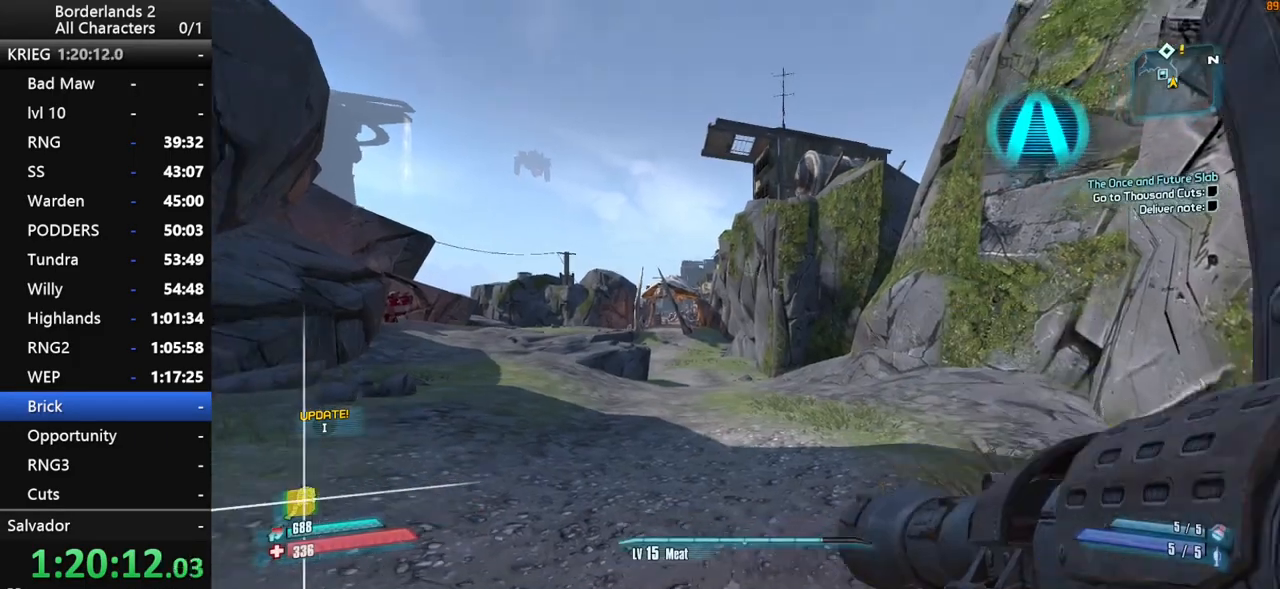
{"keys": ["a", "space", "w"], "mouse": [], "mouse_move": "still", "events": [[34, "shift", "up"], [84, "shift", "down"], [167, "a", "up"], [167, "shift", "up"], [317, "space", "down"], [500, "a", "down"]]}
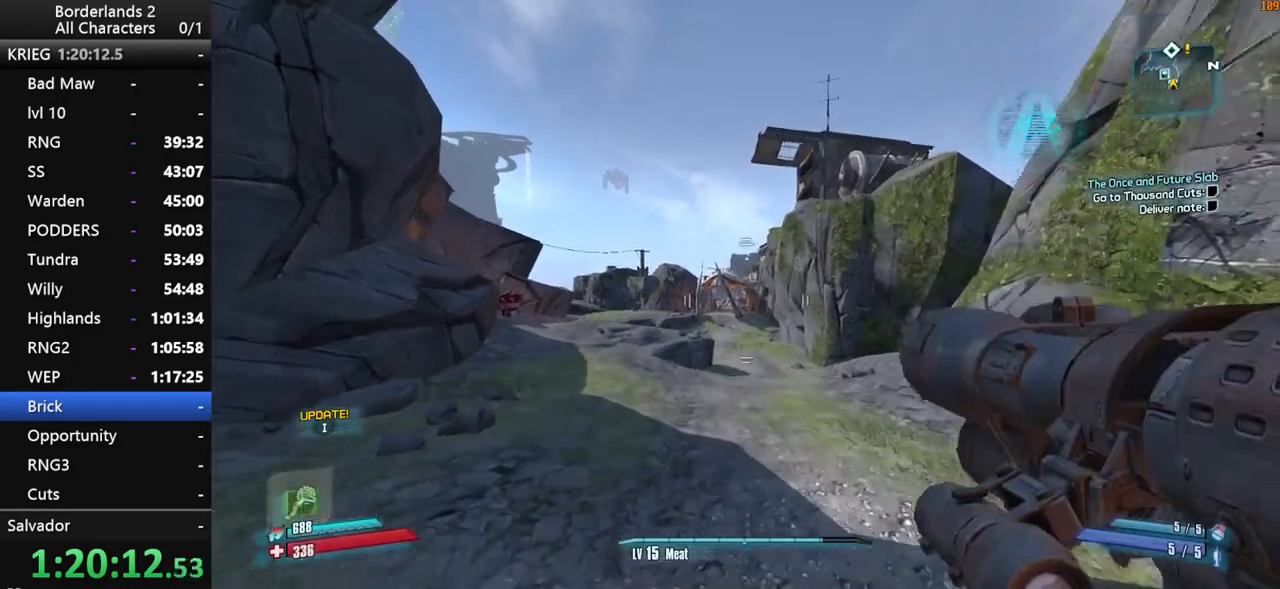
{"keys": ["a", "space", "w"], "mouse": [], "mouse_move": "still", "events": []}
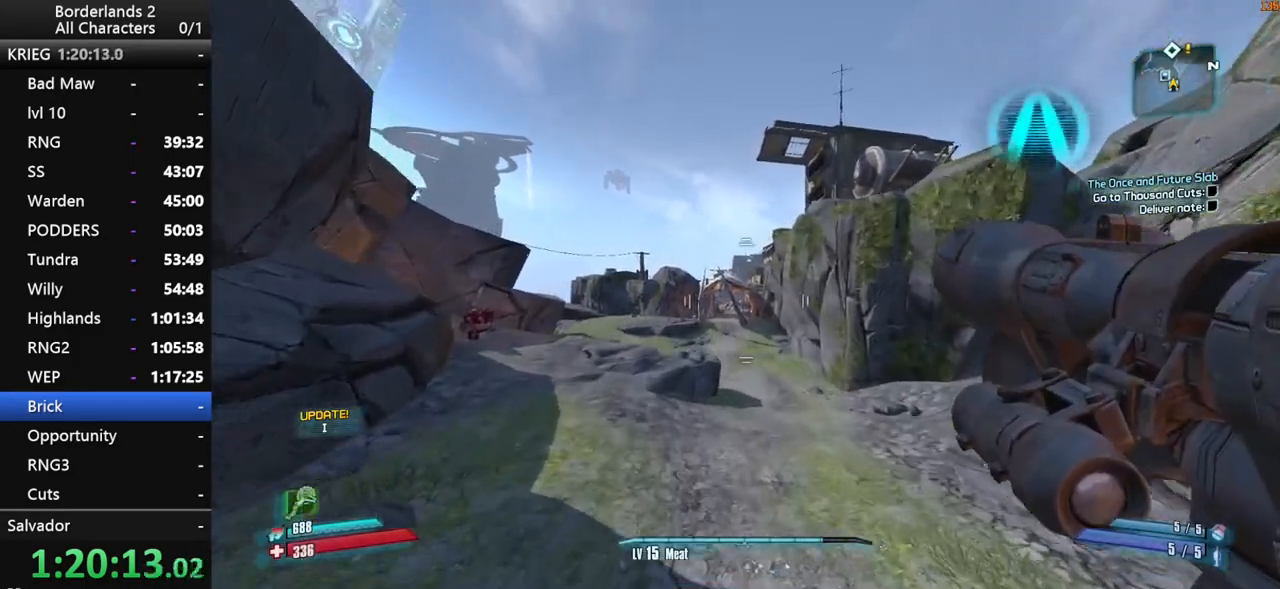
{"keys": ["w"], "mouse": [], "mouse_move": "left", "events": [[300, "space", "up"], [484, "a", "up"]]}
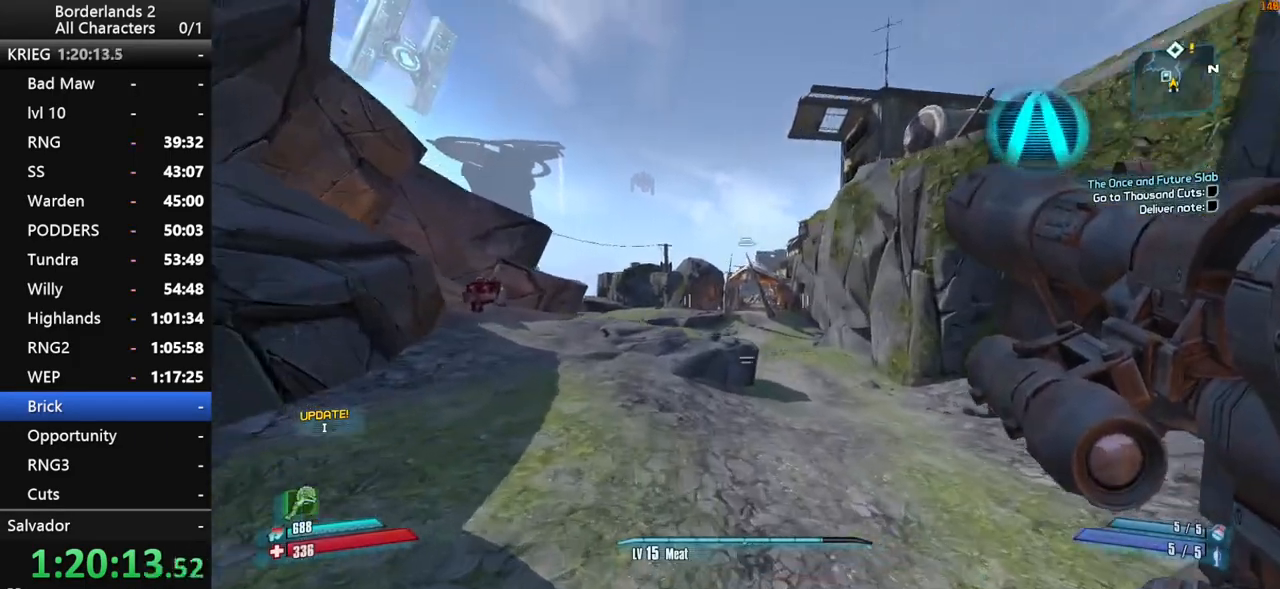
{"keys": ["space", "w"], "mouse": [], "mouse_move": "still", "events": [[317, "space", "down"]]}
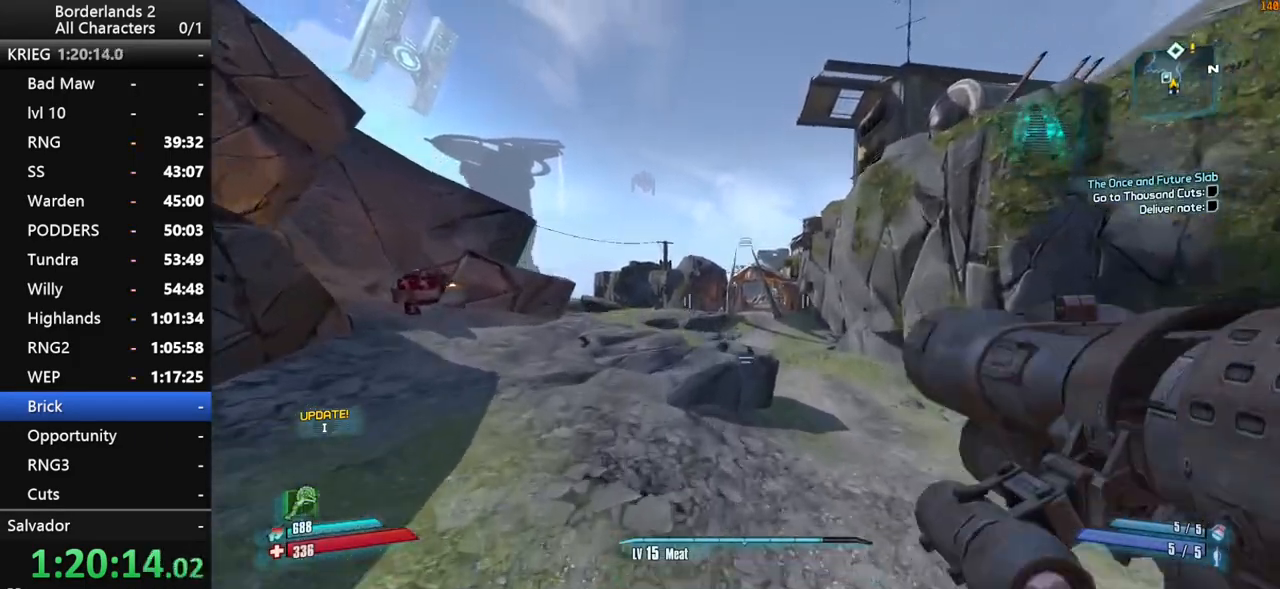
{"keys": ["d", "w"], "mouse": [], "mouse_move": "still", "events": [[100, "a", "down"], [234, "space", "up"], [284, "a", "up"], [417, "d", "down"]]}
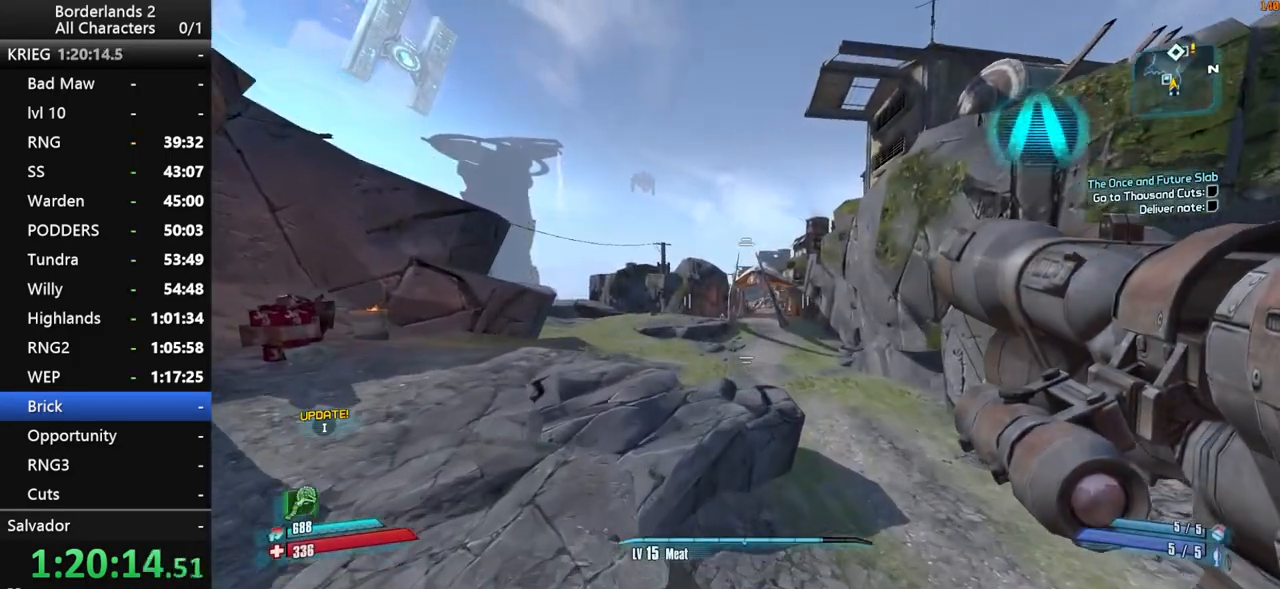
{"keys": ["d", "w"], "mouse": [], "mouse_move": "right", "events": []}